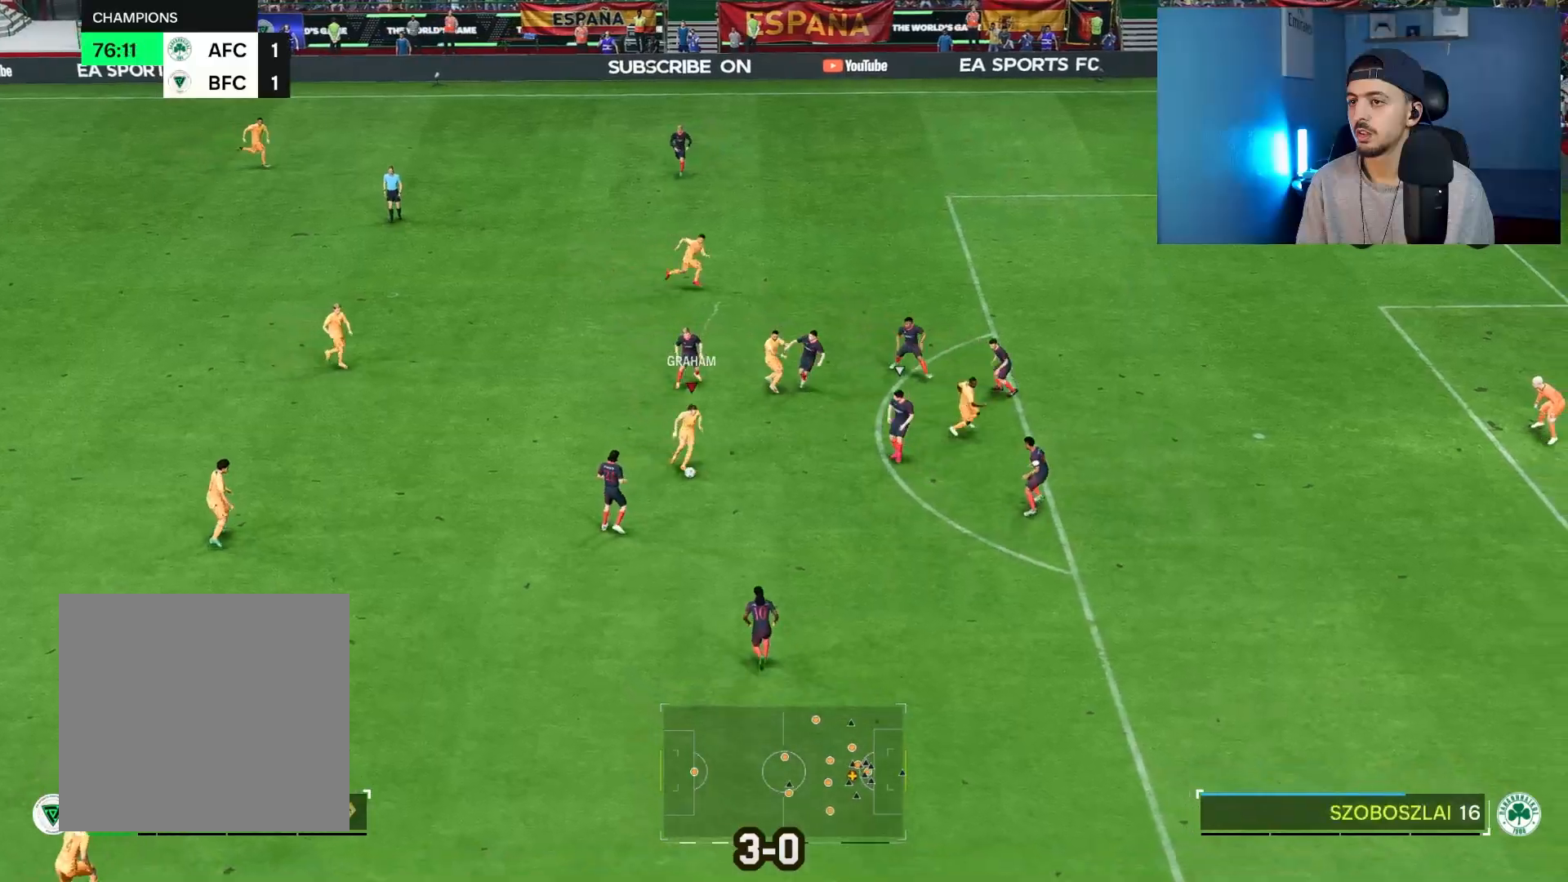
Gameplay with a controller (PlayStation layout); each line is a JSON object with the inputs held at the frame after it. "events" lists button and stick changes between this image and that frame as [ms after this image, input, new state], when the widget could be followed in between.
{"buttons": ["R1"], "left_stick": "down-right", "right_stick": "center", "events": []}
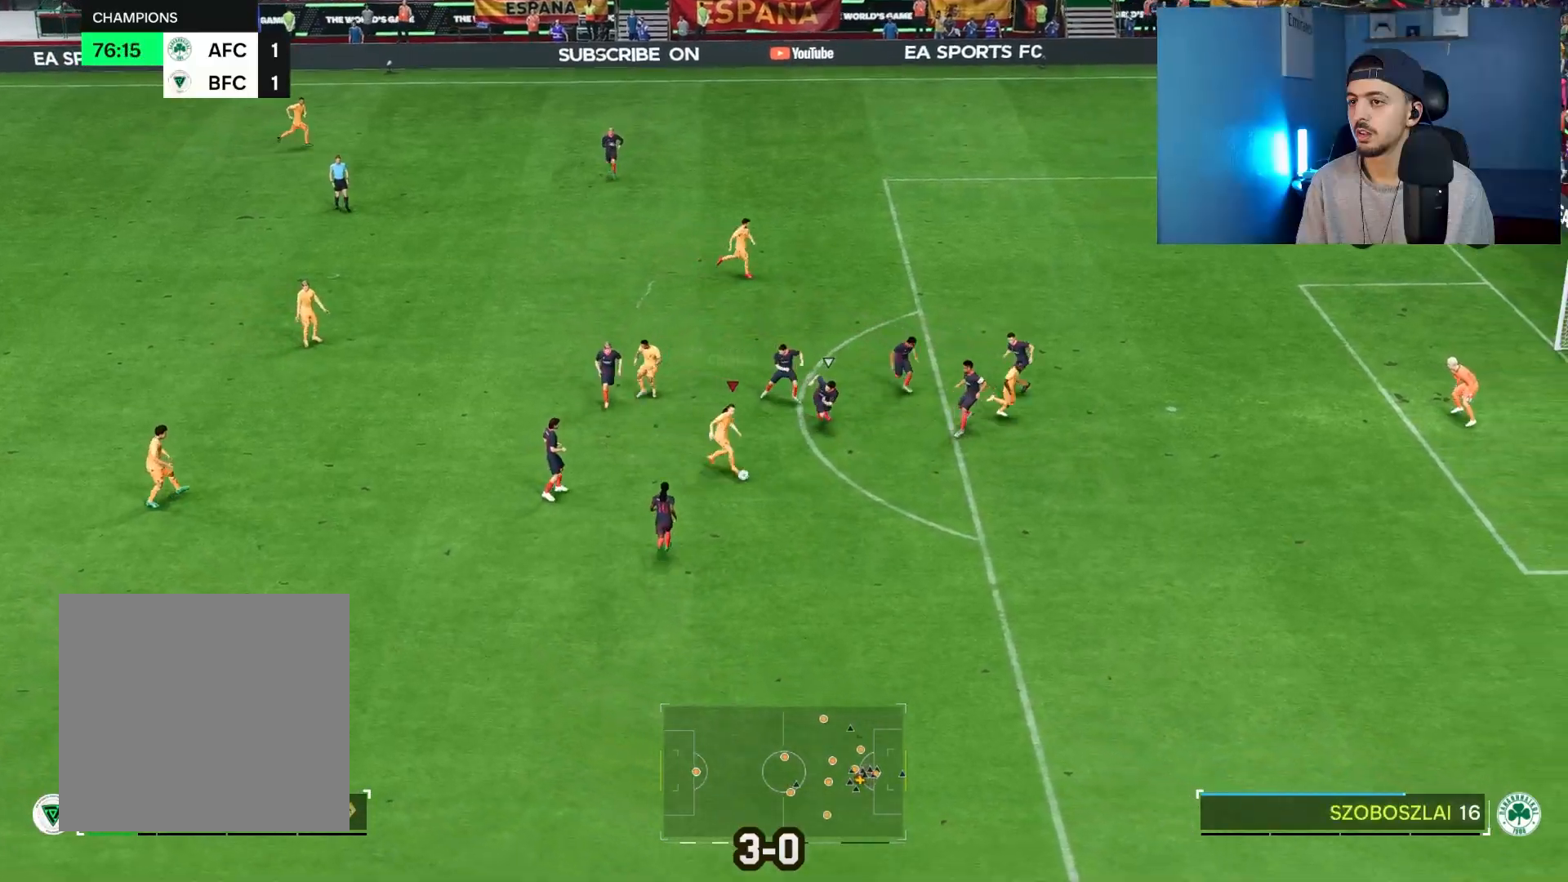
{"buttons": ["R1"], "left_stick": "right", "right_stick": "center", "events": [[417, "left_stick", "right"]]}
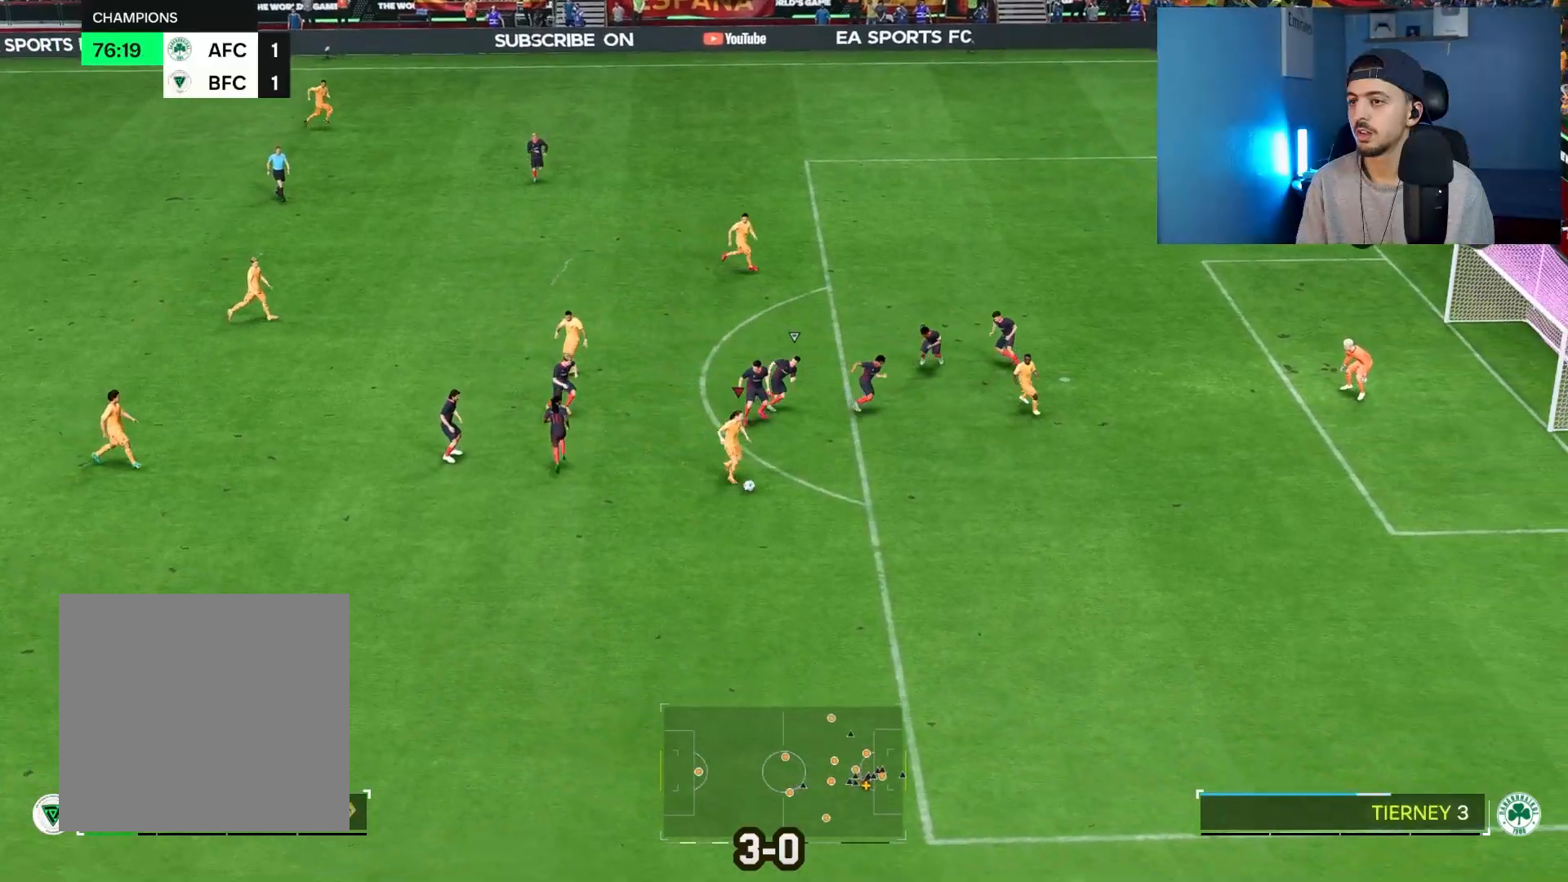
{"buttons": ["L1"], "left_stick": "right", "right_stick": "center", "events": [[217, "L1", "down"], [217, "SQUARE", "down"], [483, "R1", "up"], [500, "SQUARE", "up"]]}
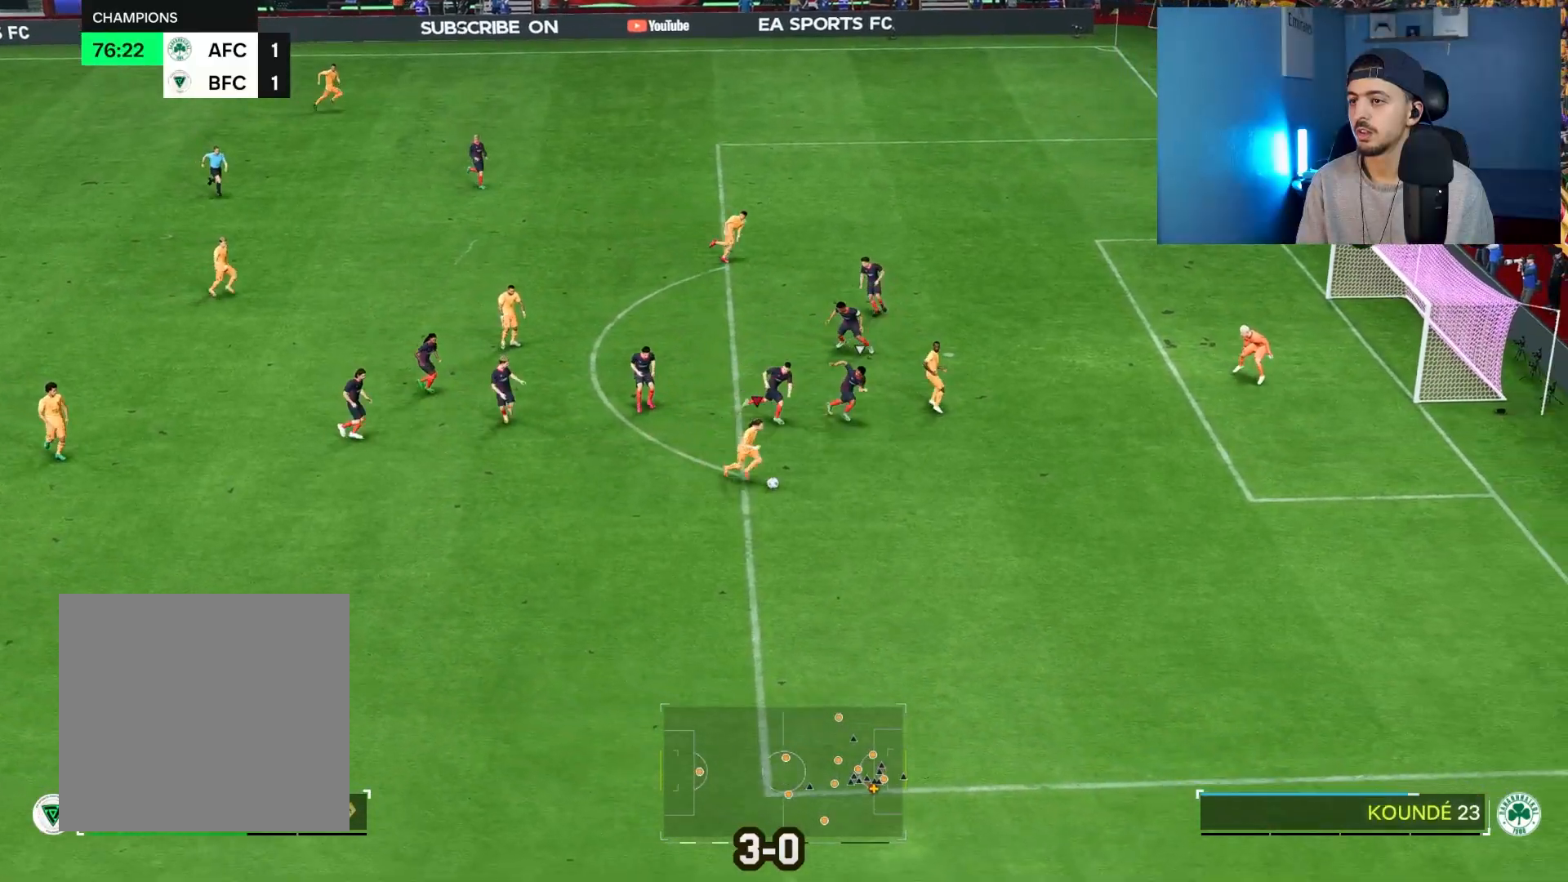
{"buttons": ["L2"], "left_stick": "up-left", "right_stick": "center", "events": [[33, "L1", "up"], [250, "SQUARE", "down"], [267, "L2", "down"], [267, "left_stick", "up-left"], [300, "CROSS", "down"], [350, "SQUARE", "up"], [433, "CROSS", "up"]]}
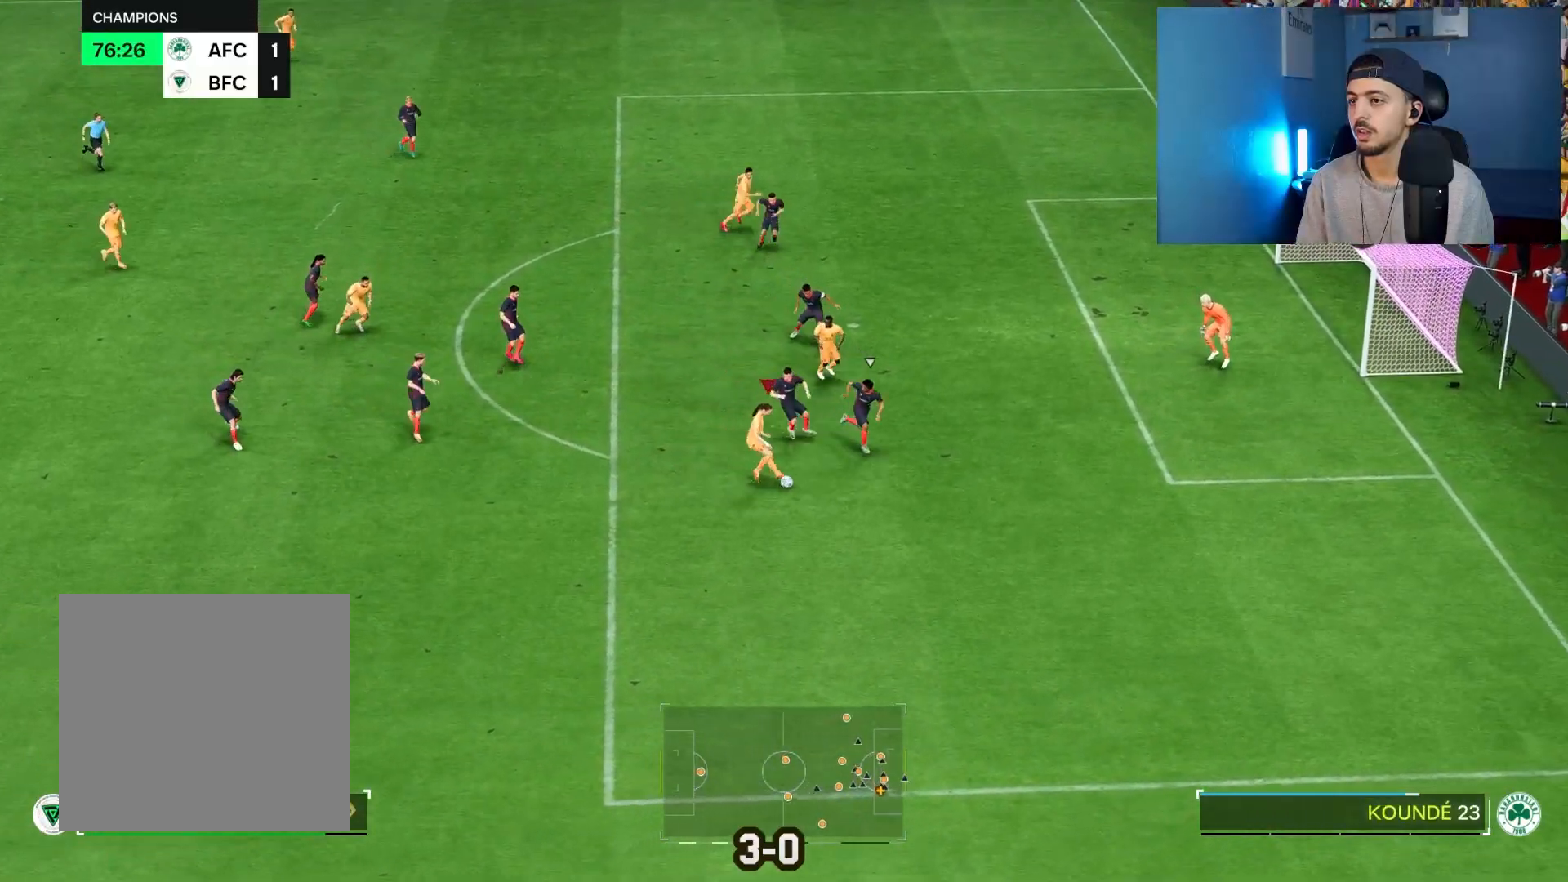
{"buttons": [], "left_stick": "up-left", "right_stick": "center", "events": [[333, "L2", "up"]]}
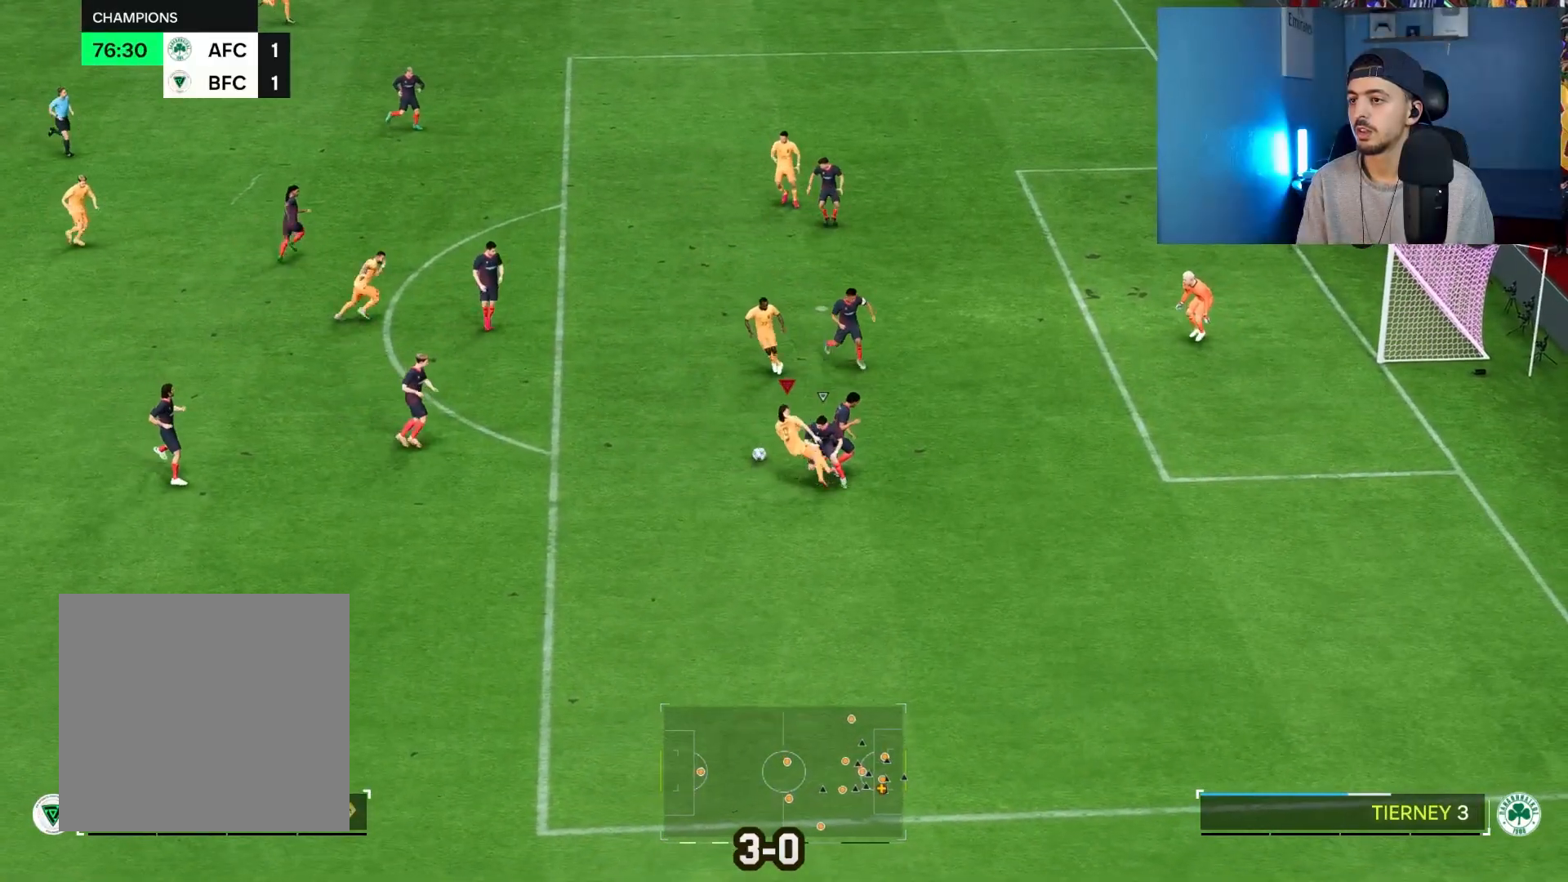
{"buttons": [], "left_stick": "up", "right_stick": "center", "events": [[133, "left_stick", "up"], [350, "CROSS", "down"], [400, "CROSS", "up"]]}
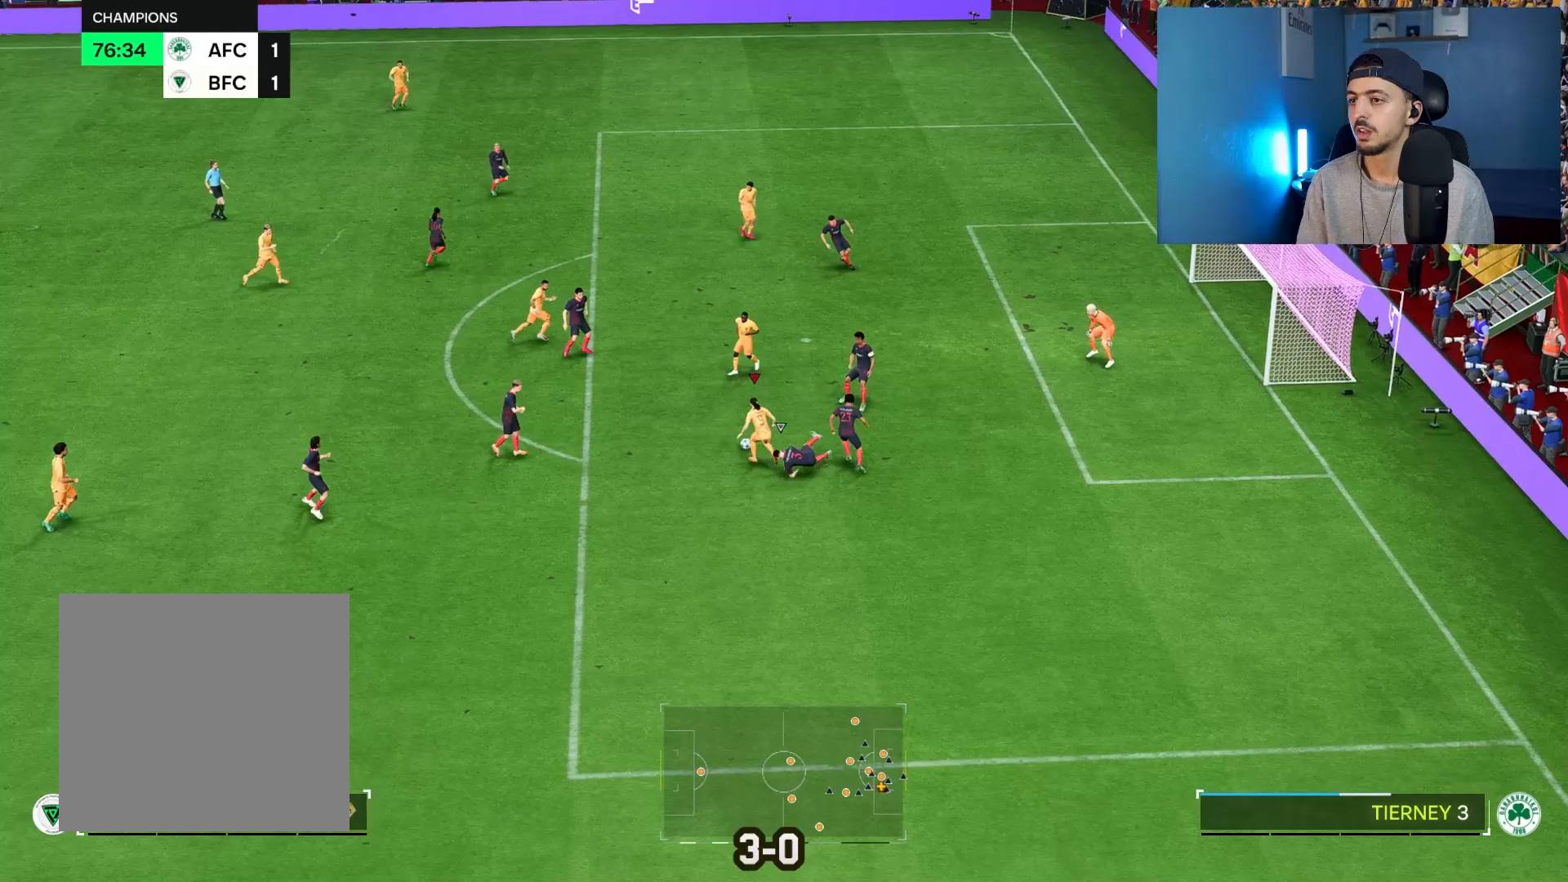
{"buttons": [], "left_stick": "up", "right_stick": "center", "events": []}
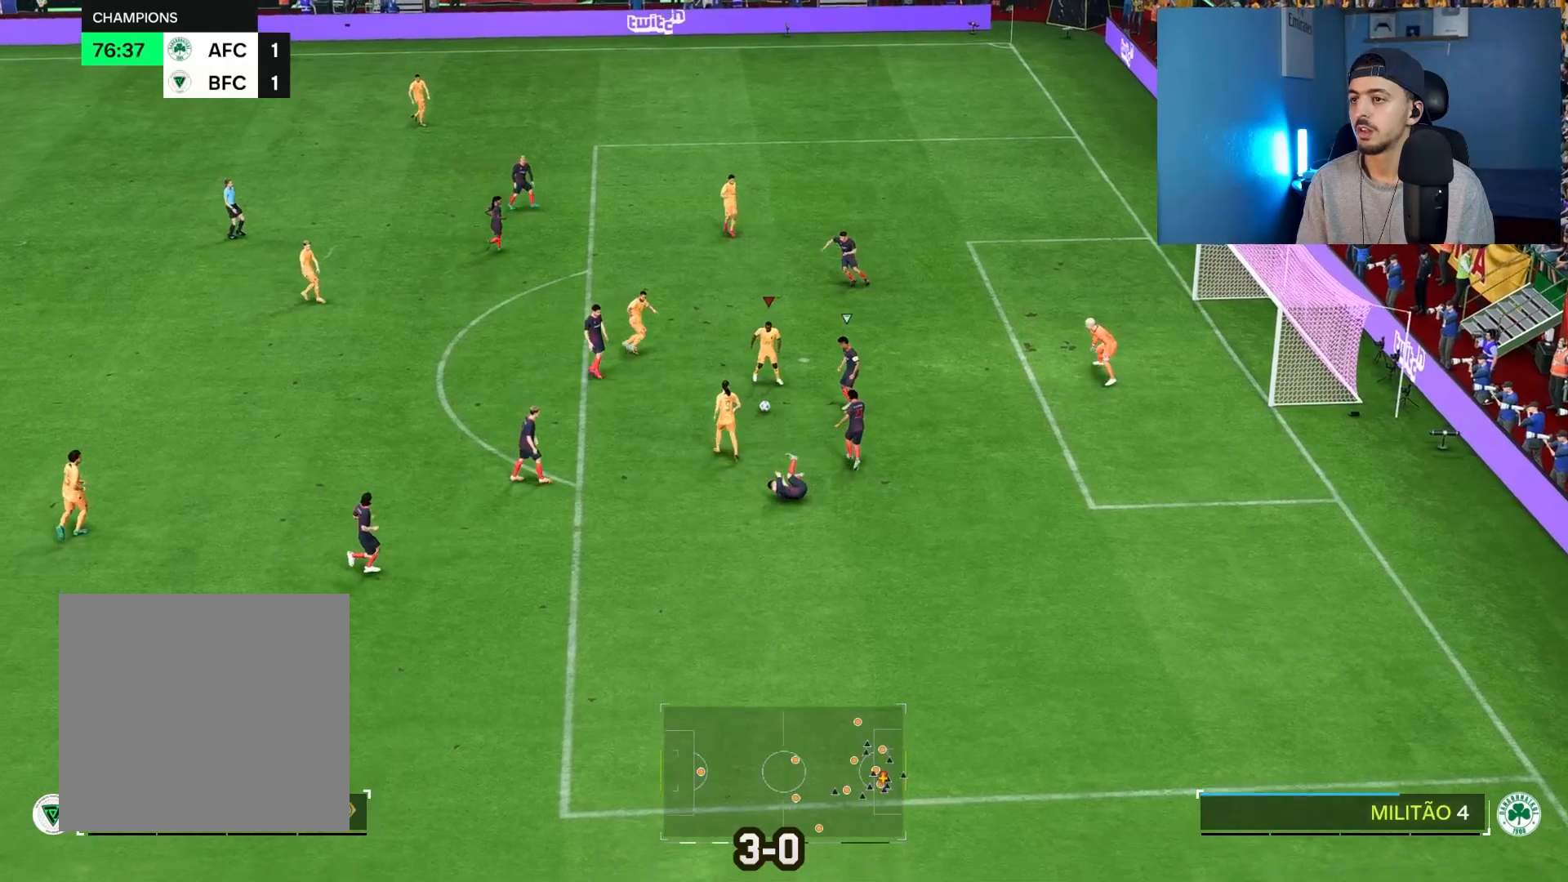
{"buttons": ["L2", "L3"], "left_stick": "up-right", "right_stick": "center", "events": [[83, "L2", "down"], [83, "SQUARE", "down"], [150, "L3", "down"], [150, "left_stick", "up-right"], [317, "SQUARE", "up"]]}
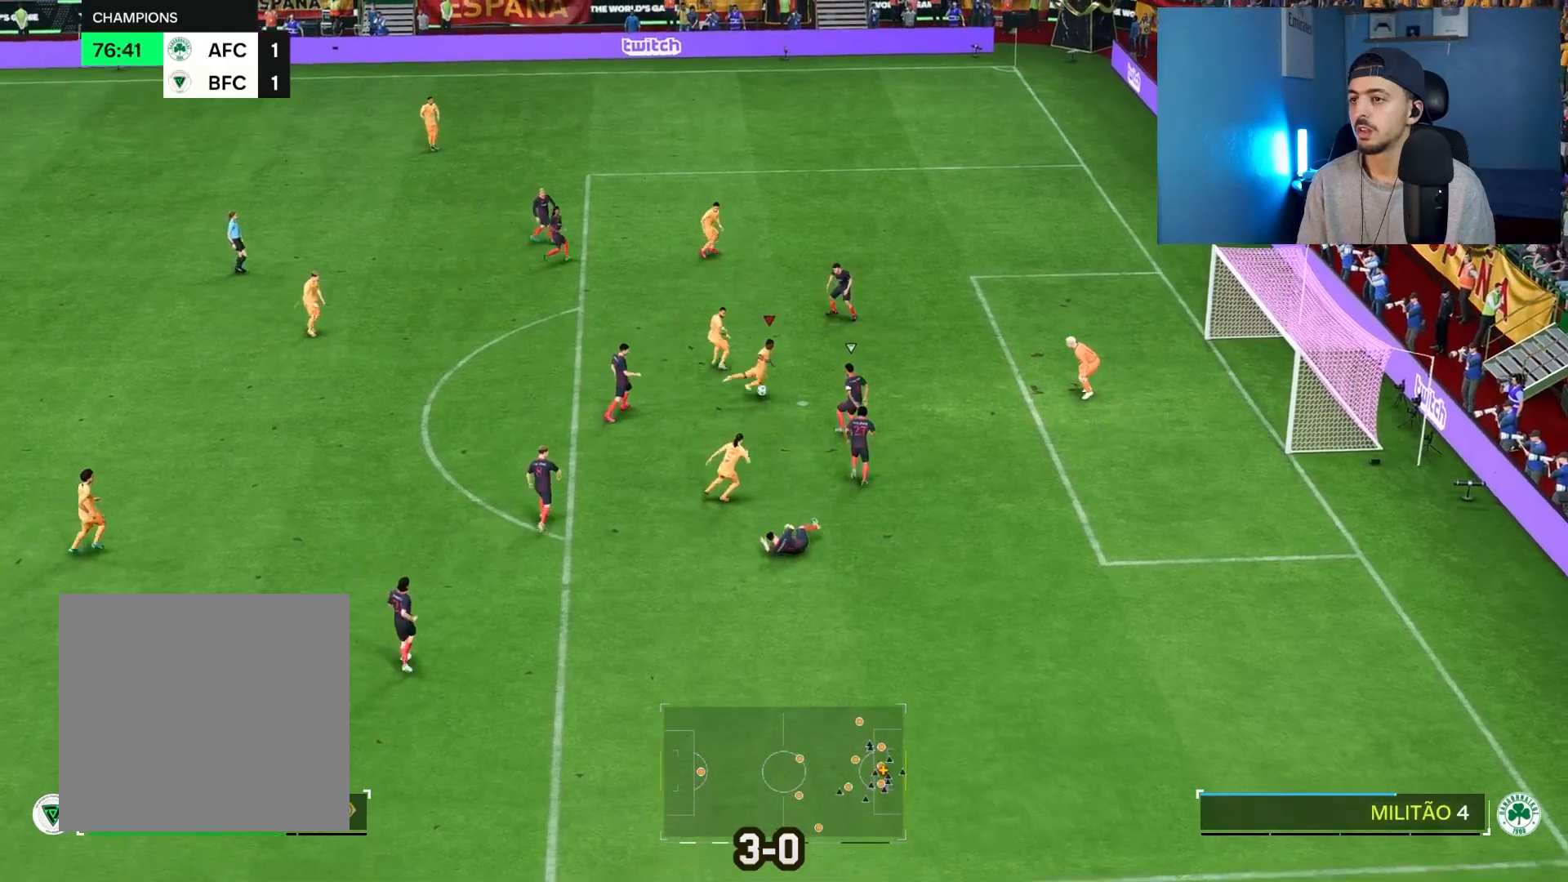
{"buttons": ["R1", "R2"], "left_stick": "right", "right_stick": "center", "events": [[167, "L3", "up"], [167, "R1", "down"], [233, "R2", "down"], [283, "left_stick", "right"], [300, "L2", "up"]]}
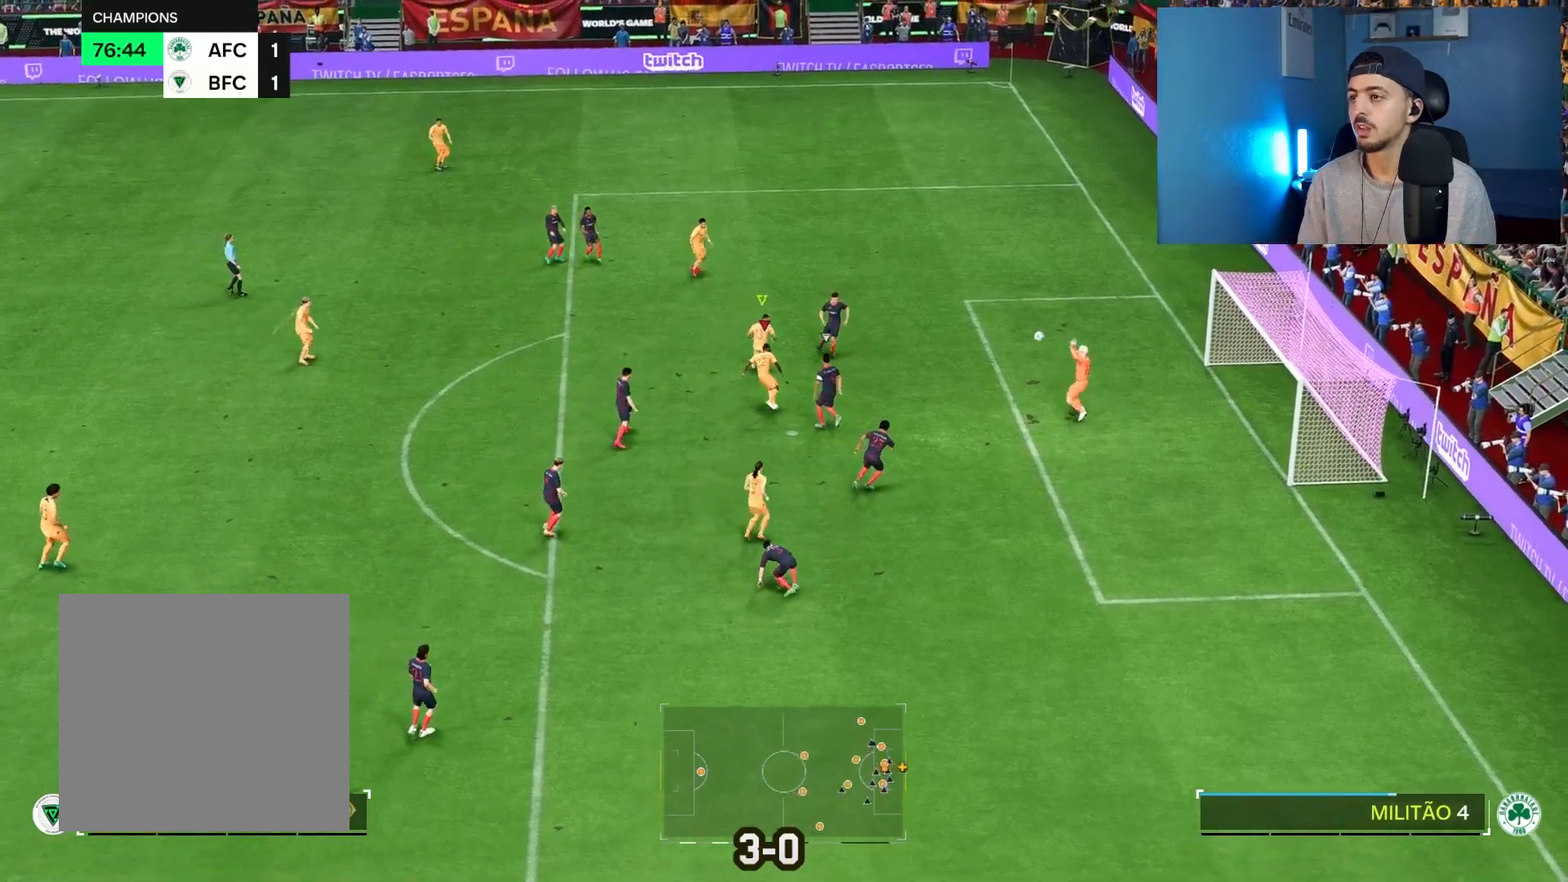
{"buttons": ["R1", "R2"], "left_stick": "up-right", "right_stick": "center", "events": [[267, "left_stick", "up-right"]]}
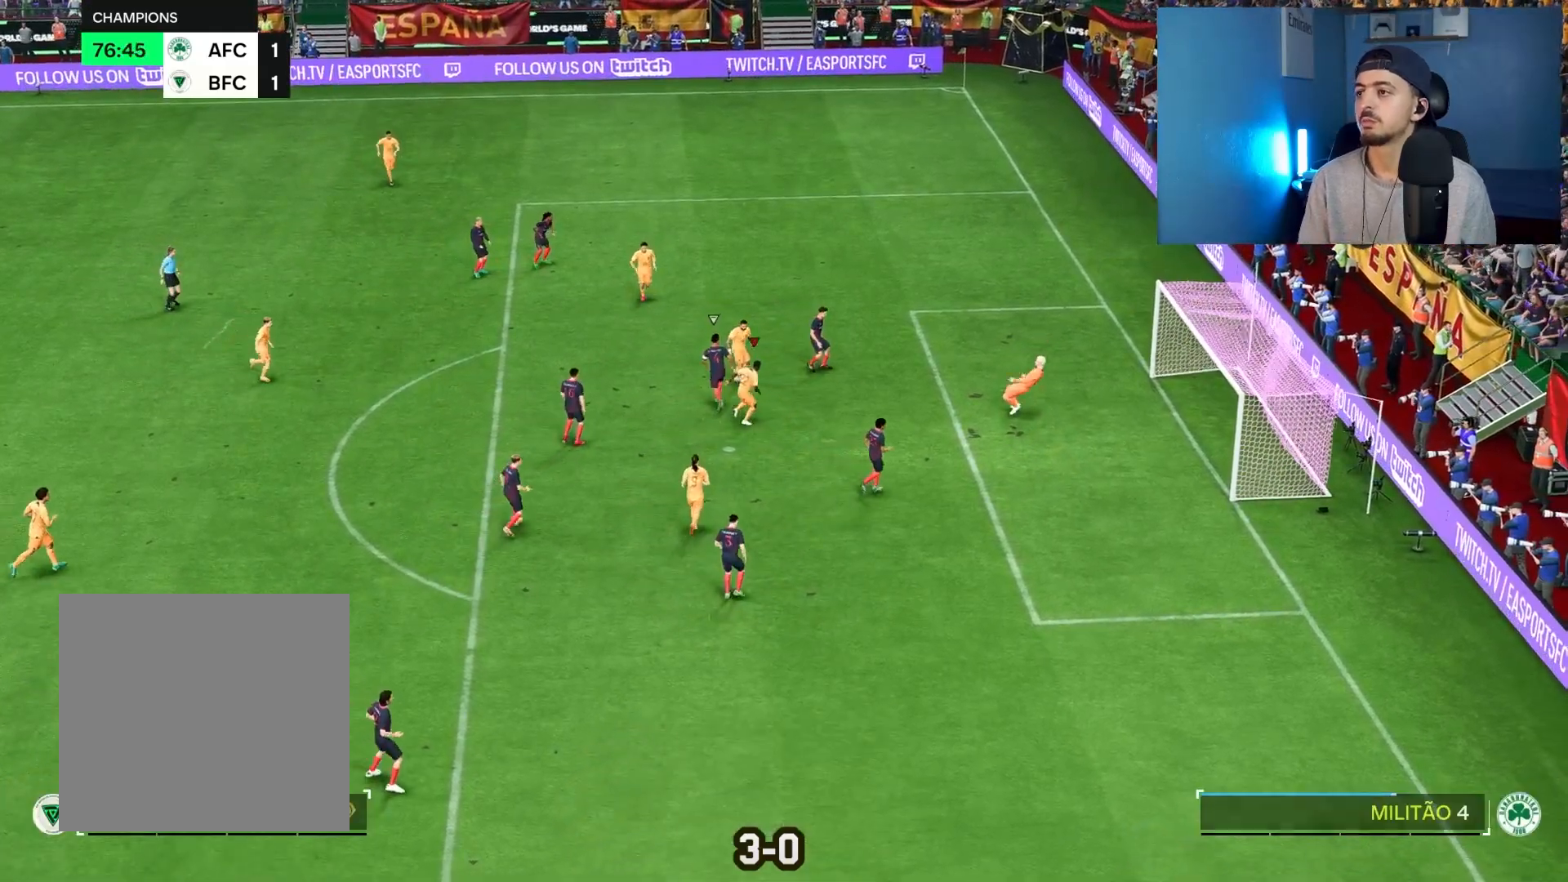
{"buttons": ["R1", "R2"], "left_stick": "center", "right_stick": "center", "events": [[183, "left_stick", "right"], [483, "left_stick", "center"]]}
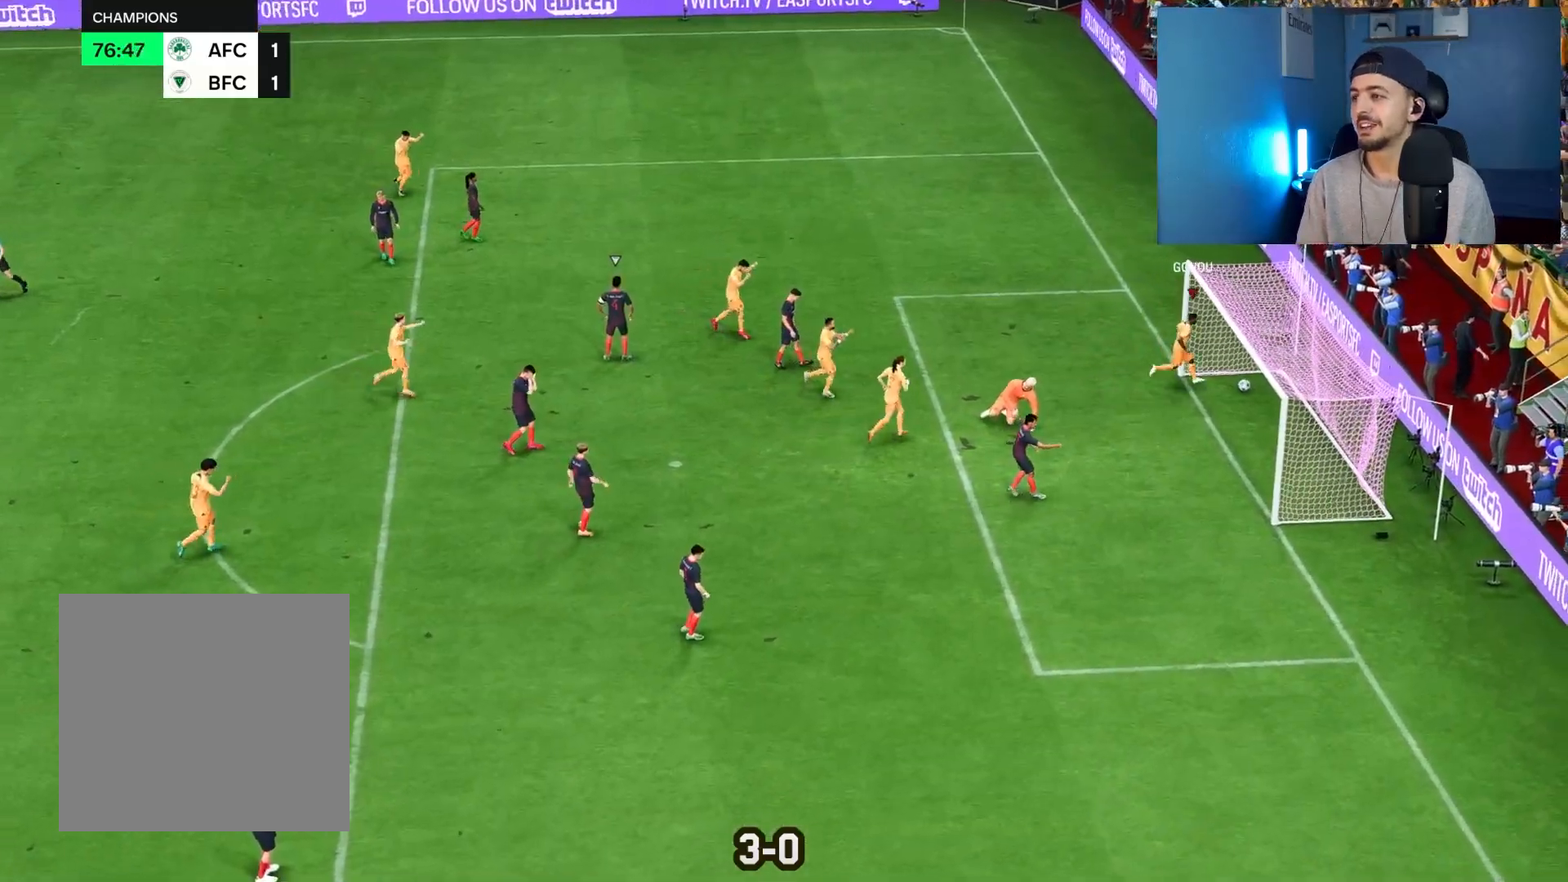
{"buttons": [], "left_stick": "right", "right_stick": "center", "events": [[100, "left_stick", "right"], [317, "R1", "up"], [433, "R2", "up"]]}
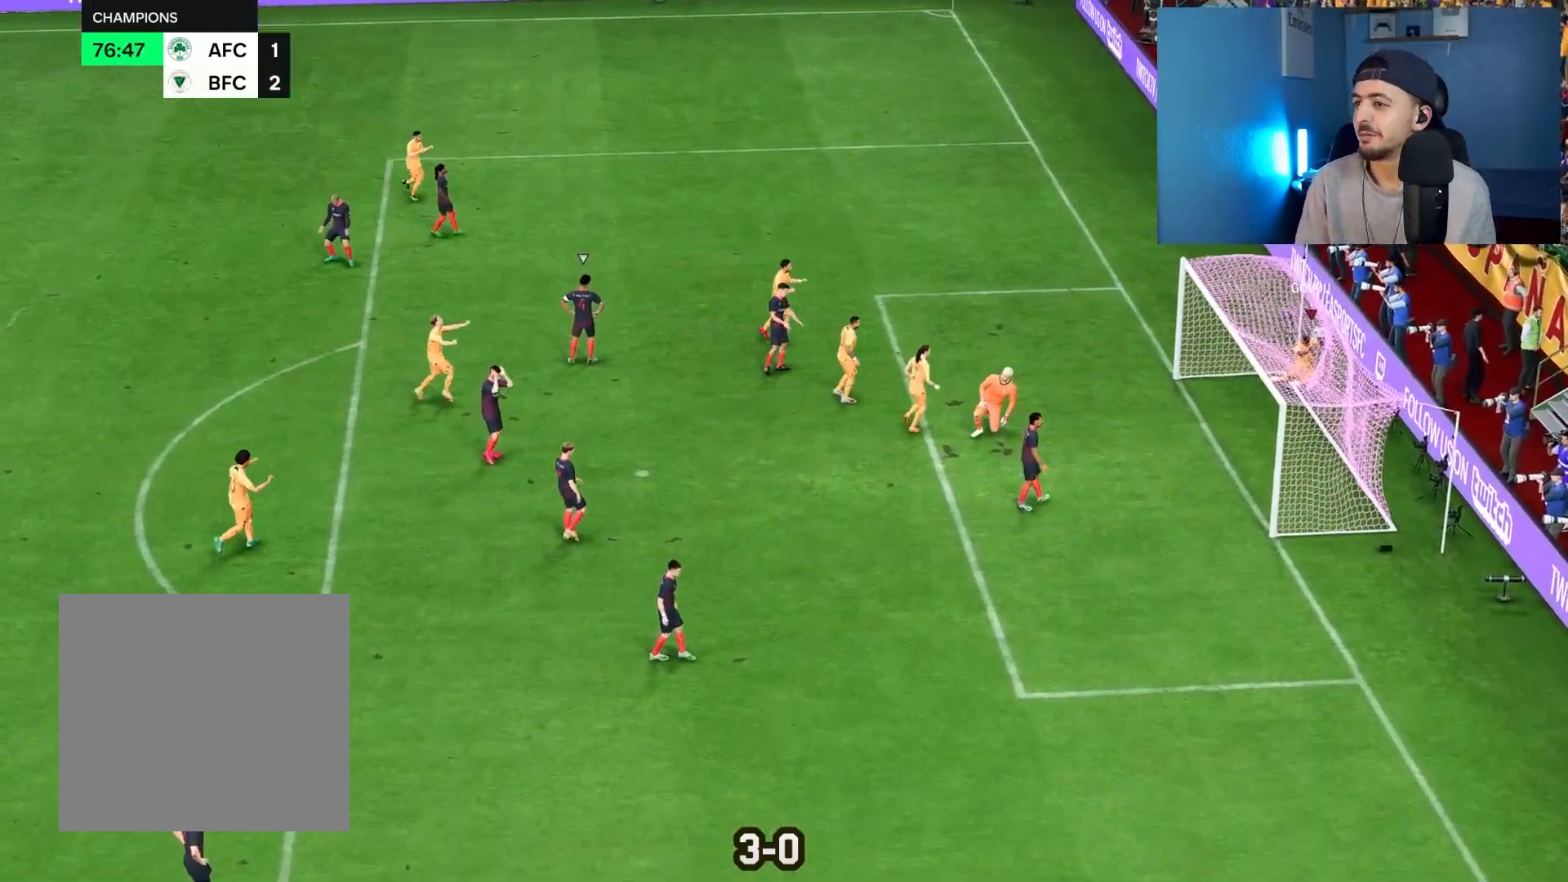
{"buttons": [], "left_stick": "right", "right_stick": "center", "events": []}
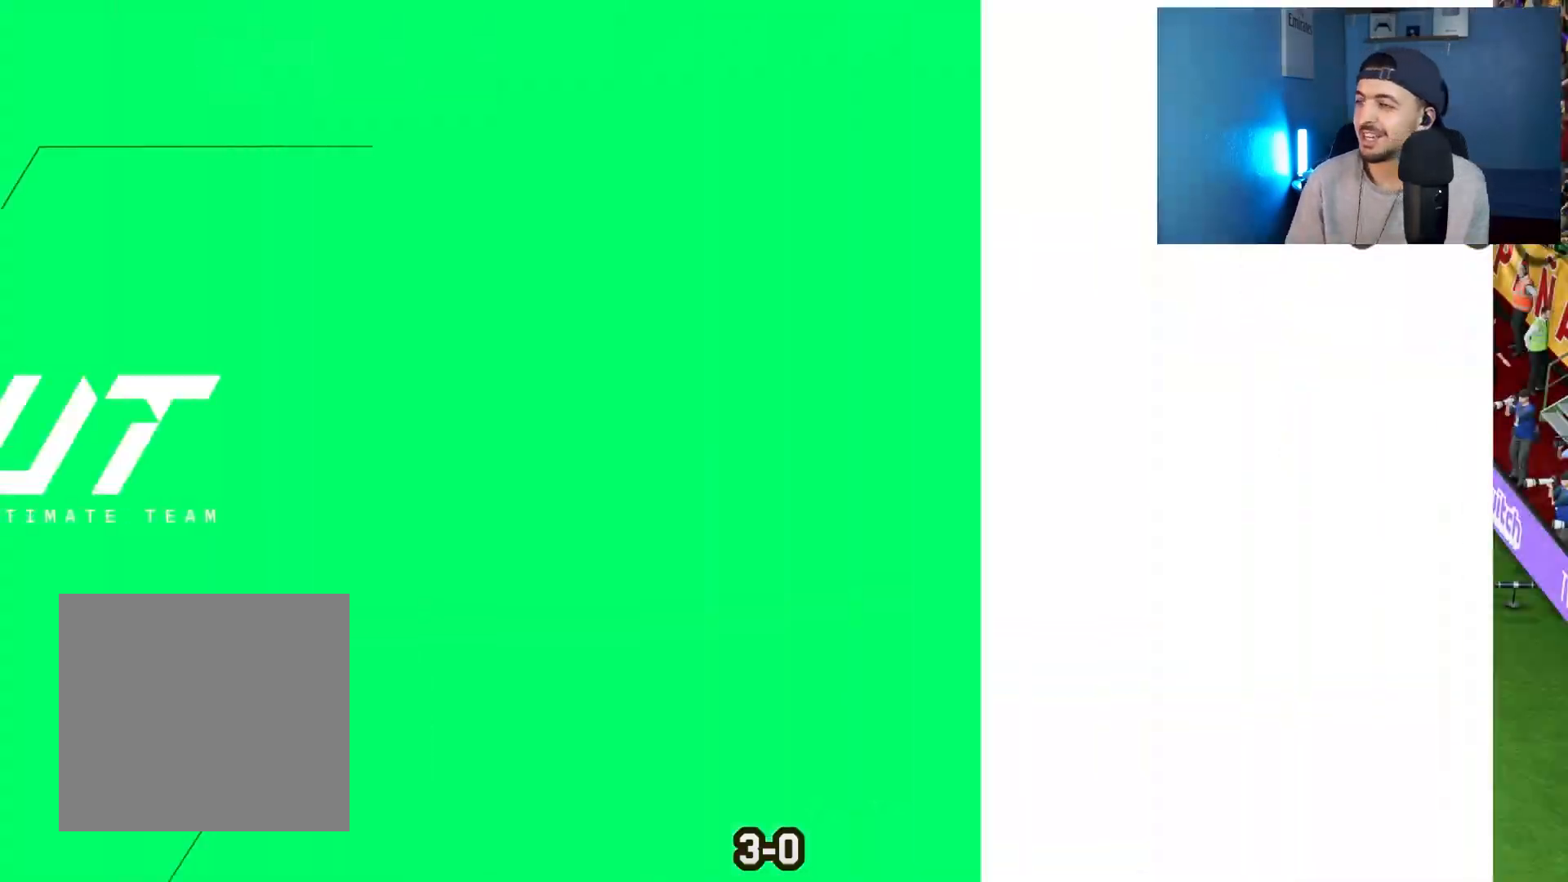
{"buttons": [], "left_stick": "right", "right_stick": "center", "events": []}
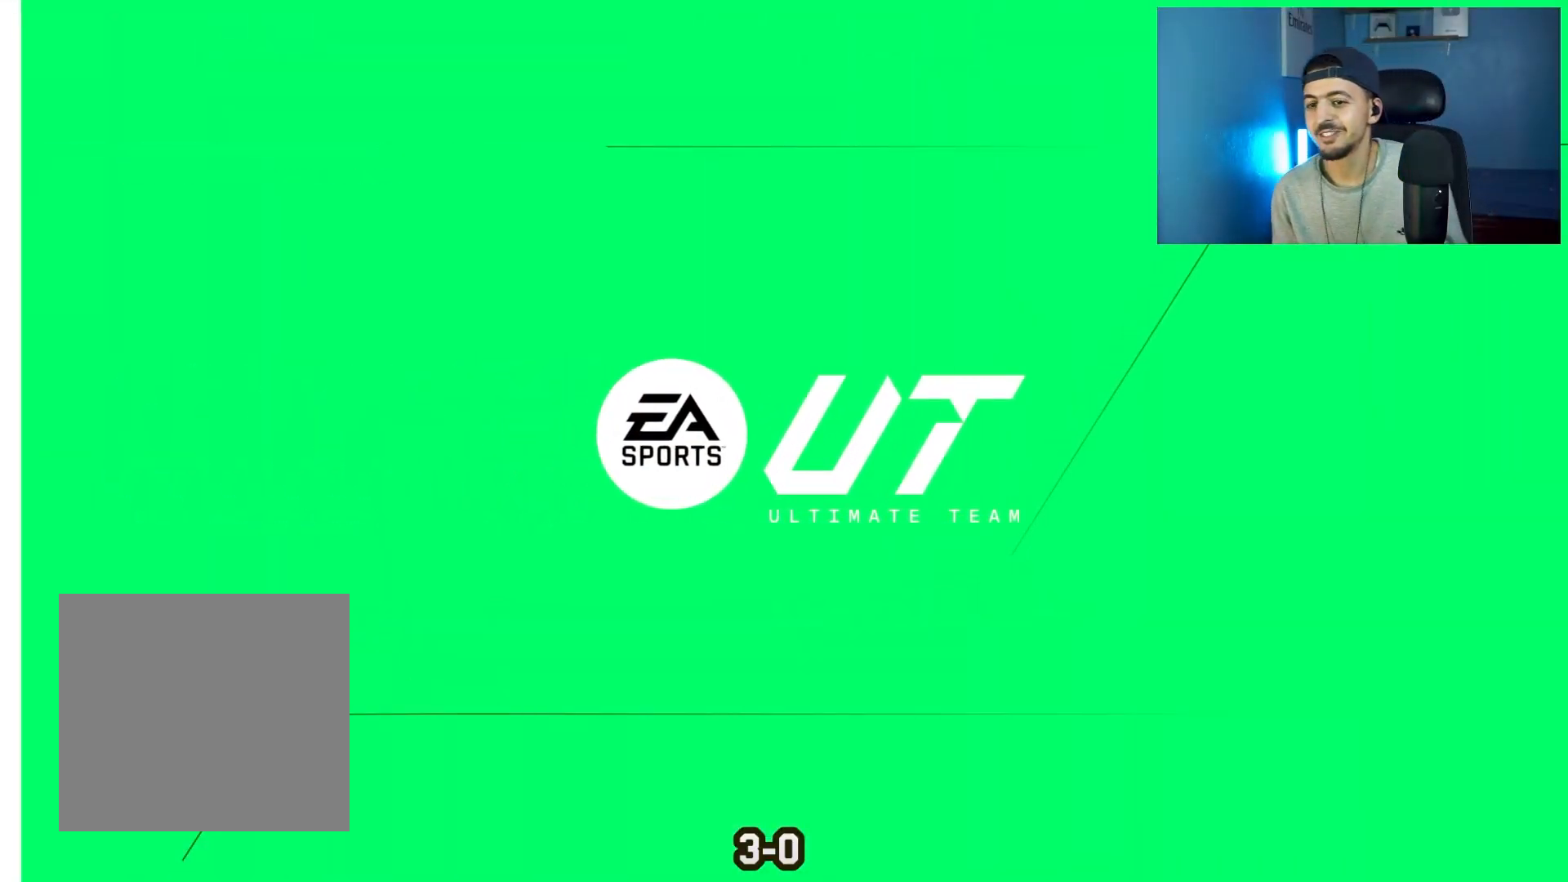
{"buttons": [], "left_stick": "center", "right_stick": "center", "events": [[83, "left_stick", "center"]]}
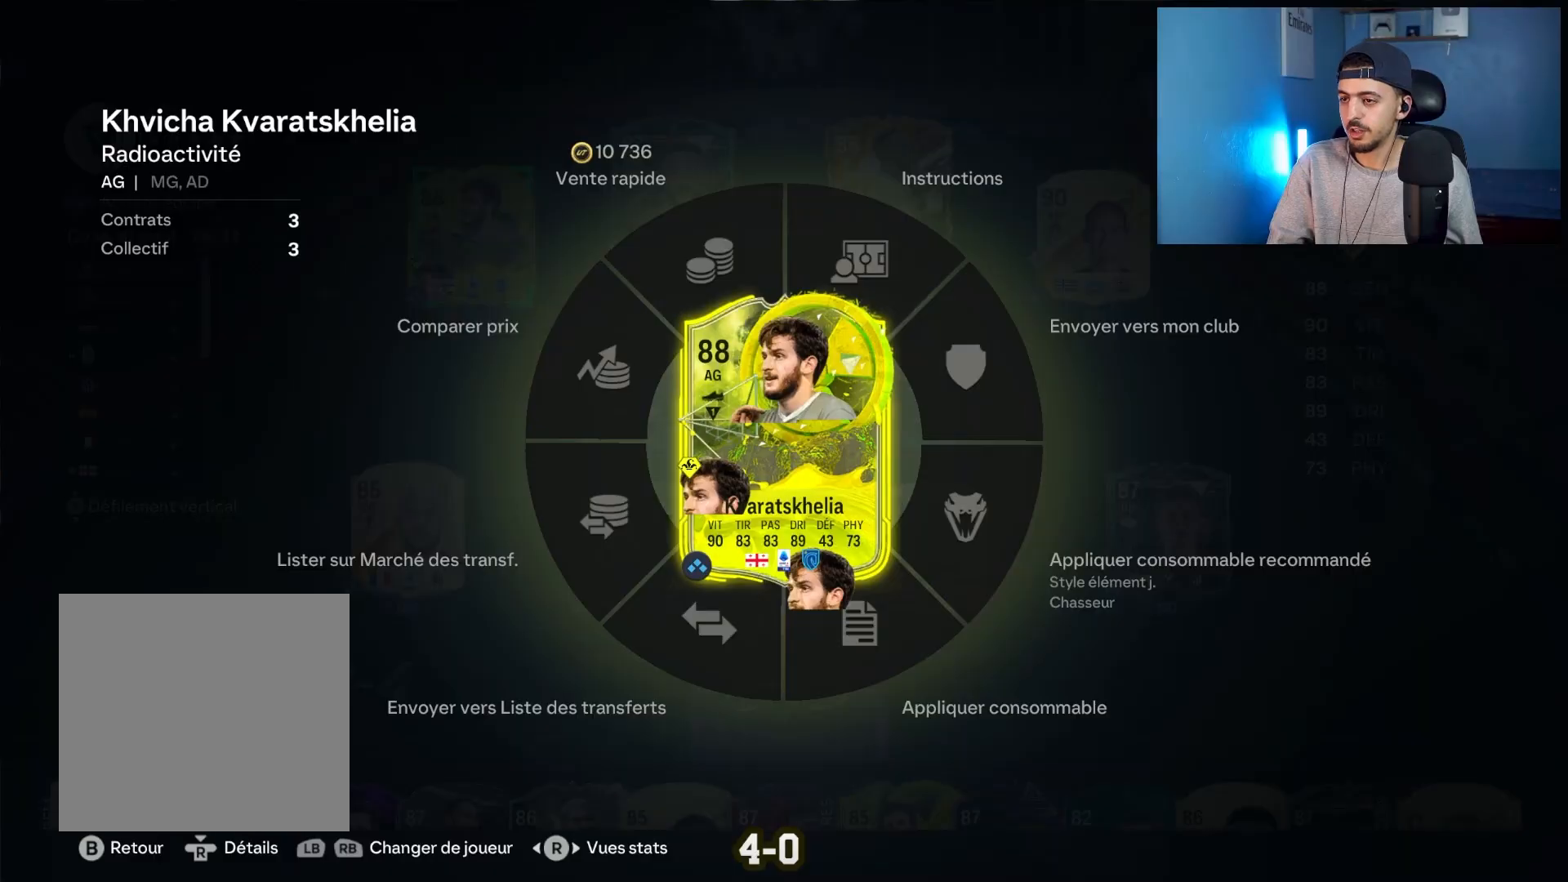
{"buttons": [], "left_stick": "center", "right_stick": "center", "events": [[267, "CIRCLE", "down"], [383, "CIRCLE", "up"]]}
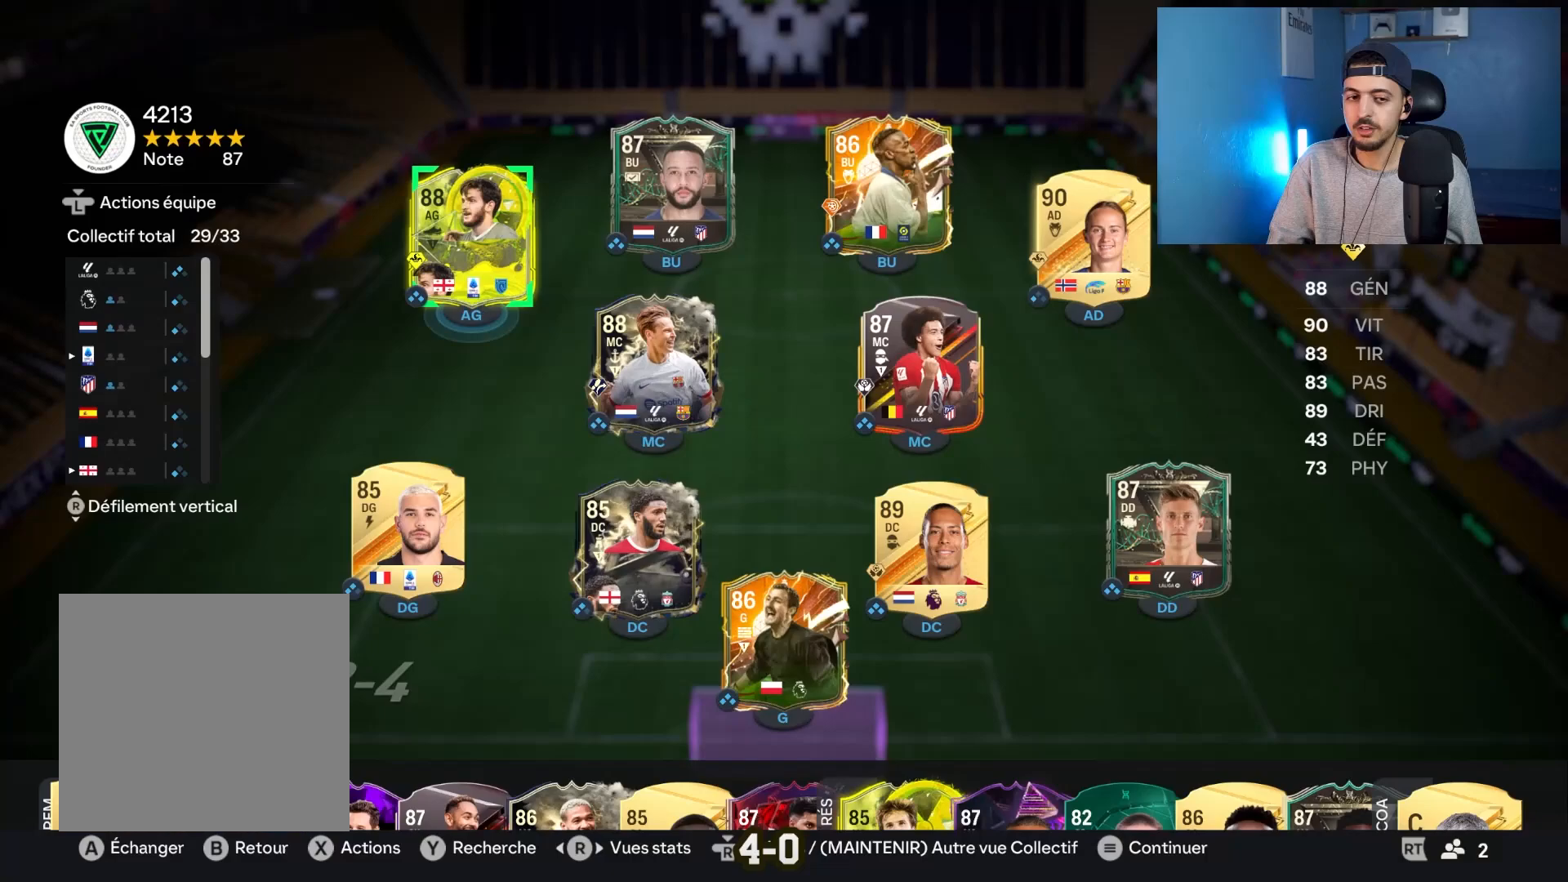
{"buttons": [], "left_stick": "center", "right_stick": "center", "events": []}
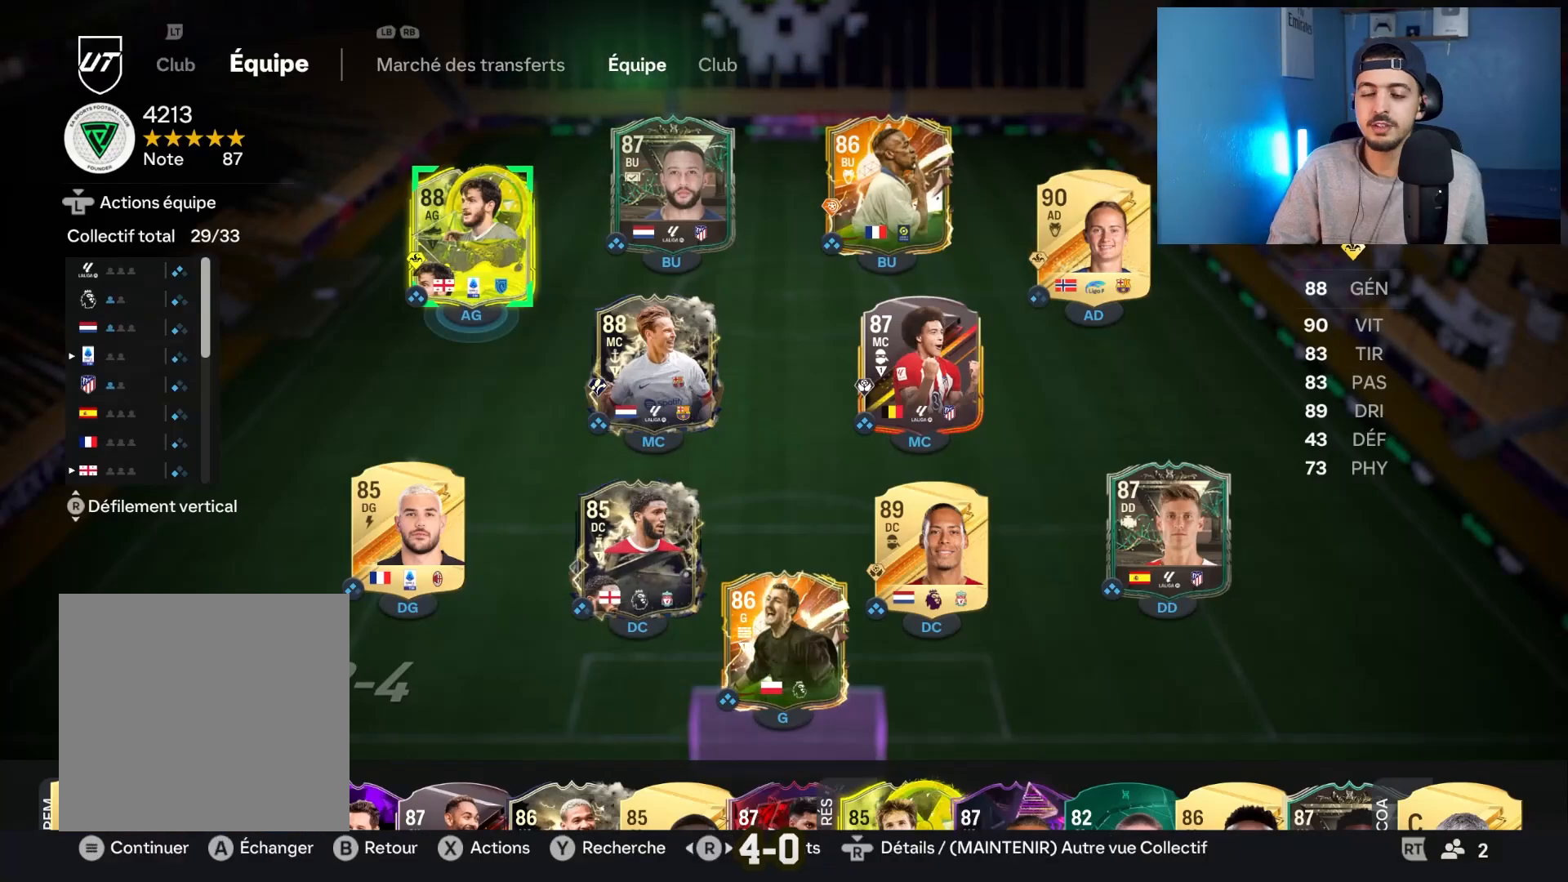
{"buttons": [], "left_stick": "center", "right_stick": "center", "events": [[350, "SQUARE", "down"], [450, "SQUARE", "up"]]}
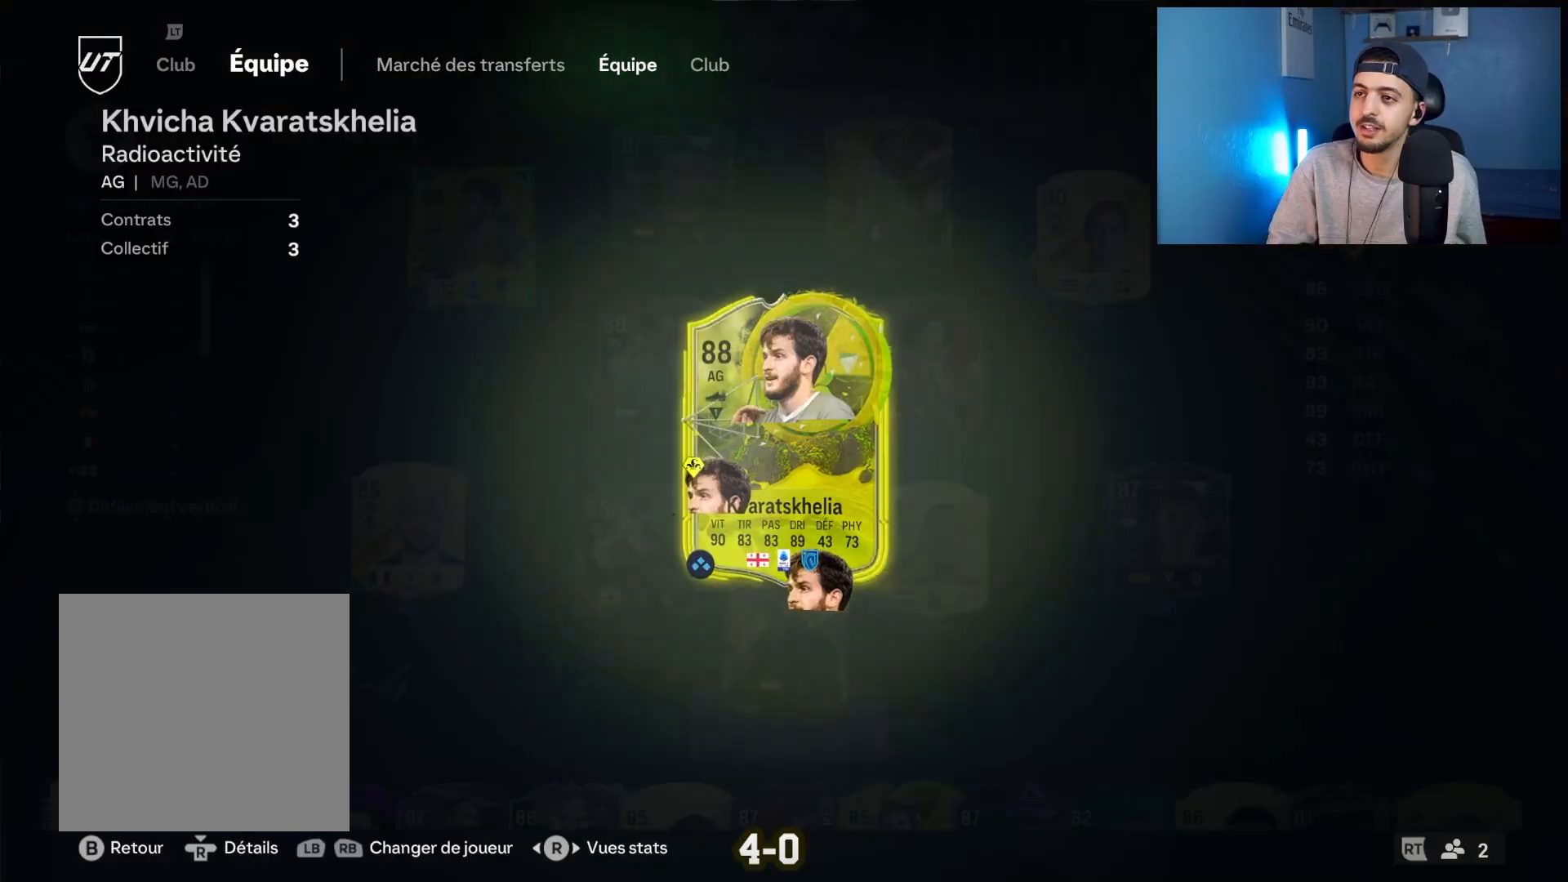
{"buttons": [], "left_stick": "right", "right_stick": "center", "events": [[483, "left_stick", "right"]]}
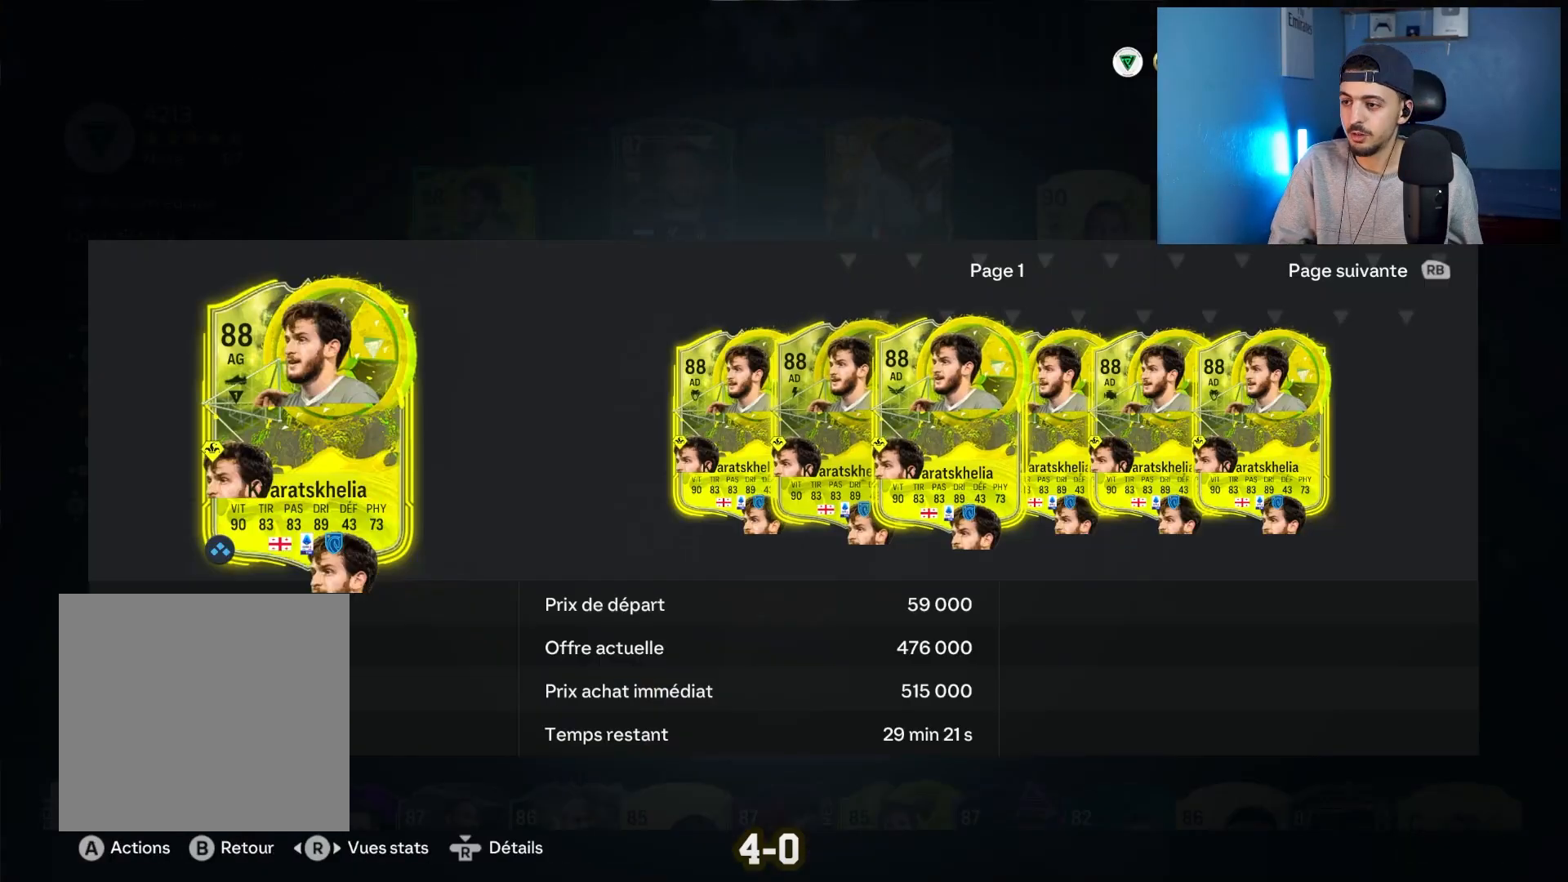
{"buttons": [], "left_stick": "right", "right_stick": "center", "events": []}